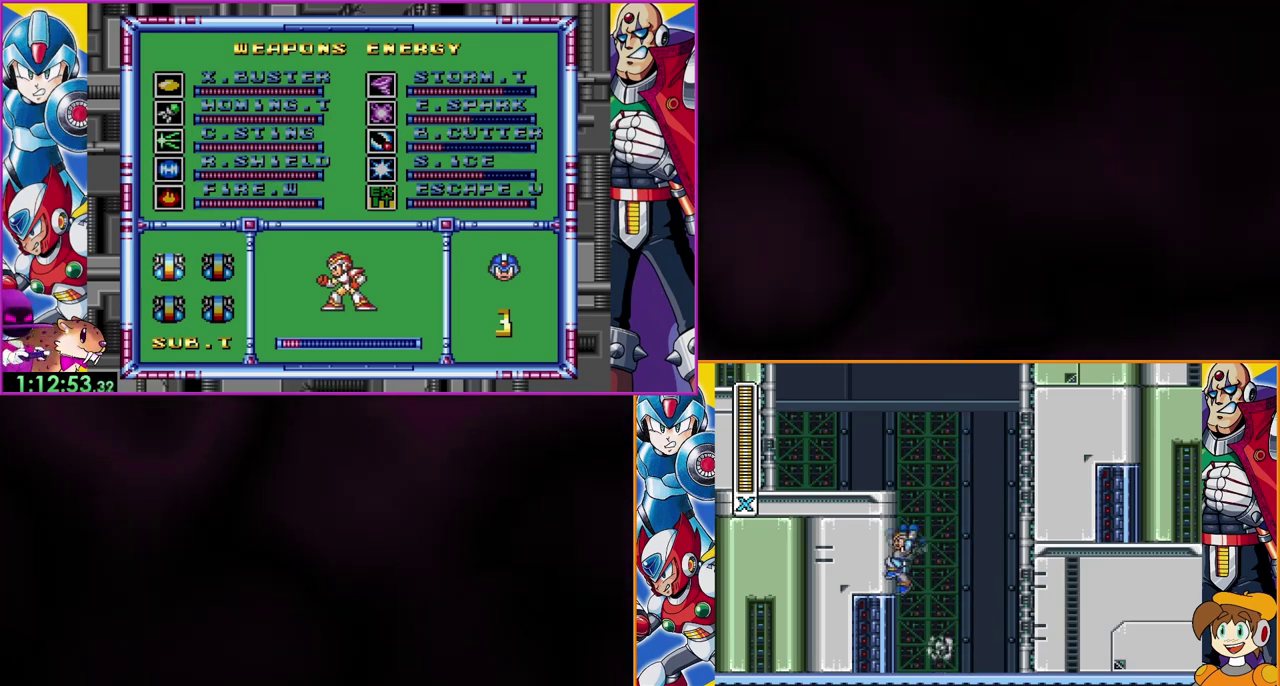
Gameplay with a controller (Nintendo layout); each line is a JSON object with the inputs held at the frame after it. "events" lists button and stick changes between this image and that frame as [ms after this image, input, new state], when the widget could be followed in between. Not read: DPAD_LEFT DPAD_RIGHT L1 L3 R1 R3.
{"buttons": ["B"], "events": [[33, "B", "down"]]}
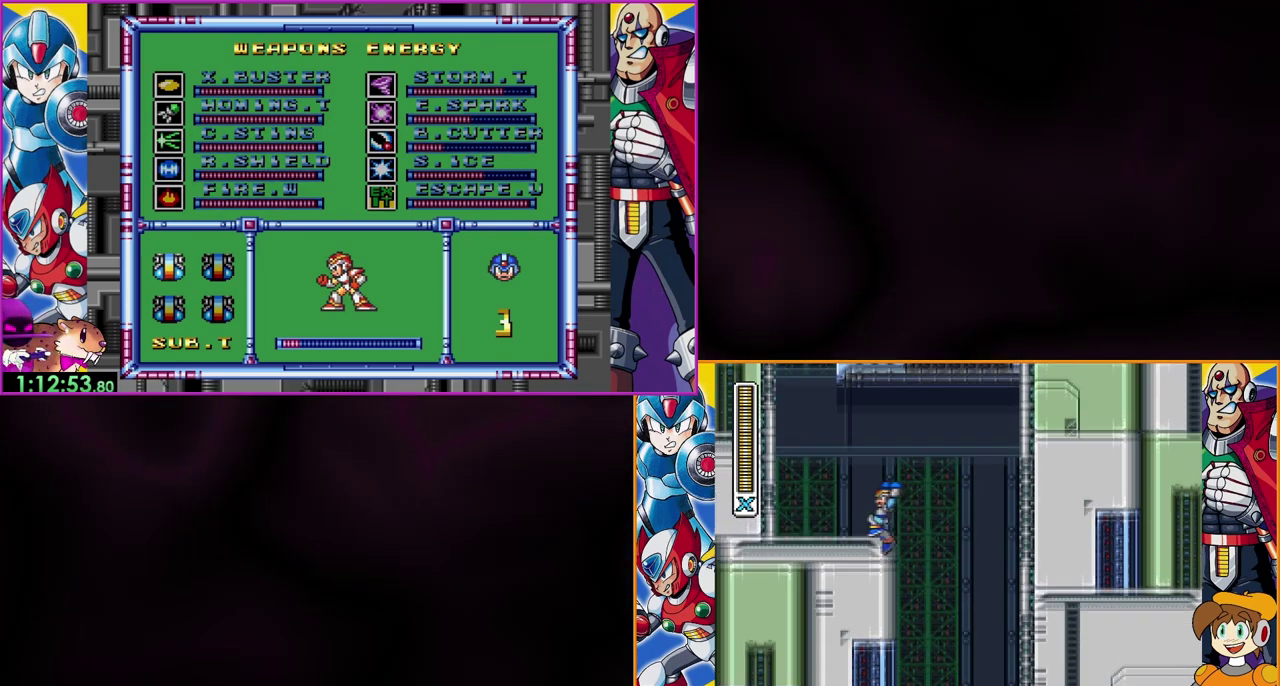
{"buttons": [], "events": [[33, "B", "up"], [233, "B", "down"], [300, "B", "up"]]}
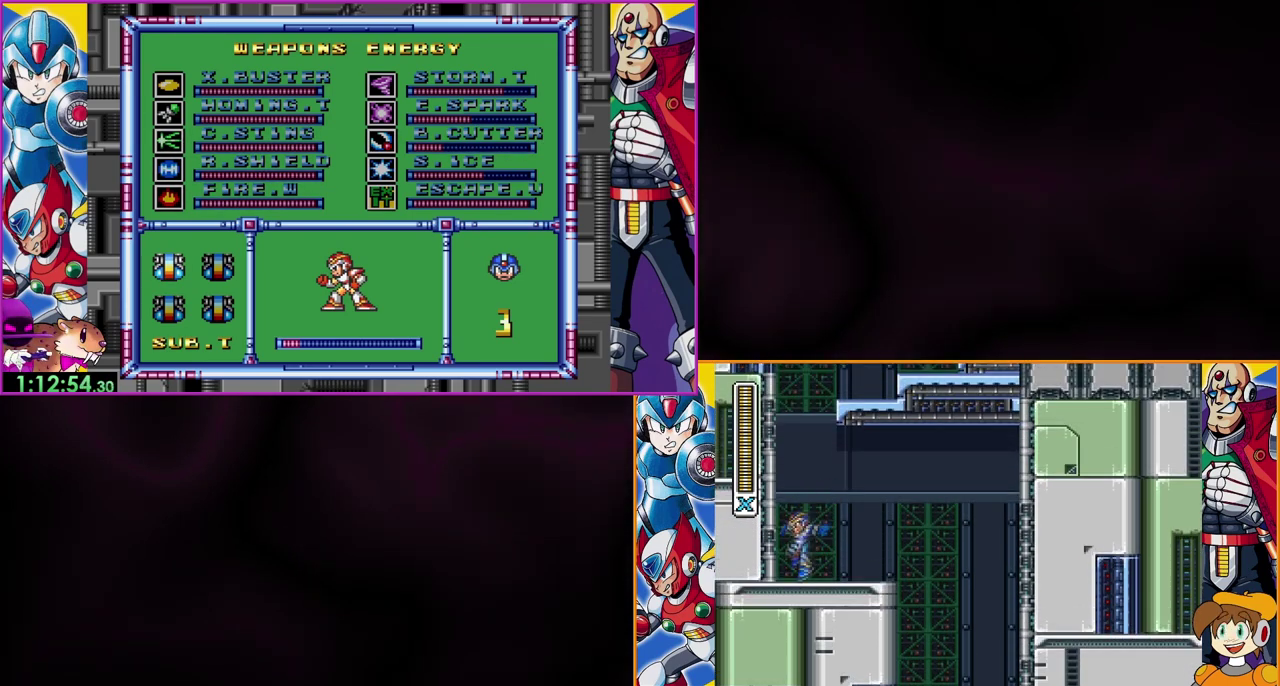
{"buttons": ["B"], "events": [[200, "B", "down"]]}
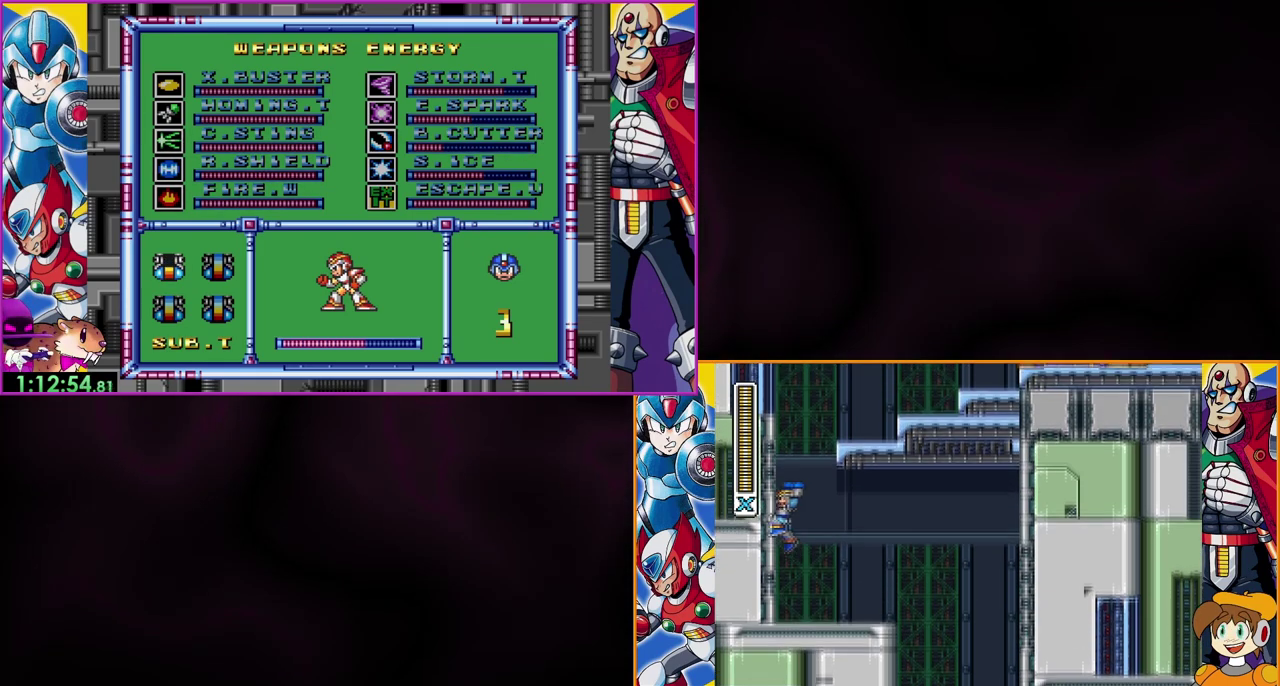
{"buttons": [], "events": [[500, "B", "up"]]}
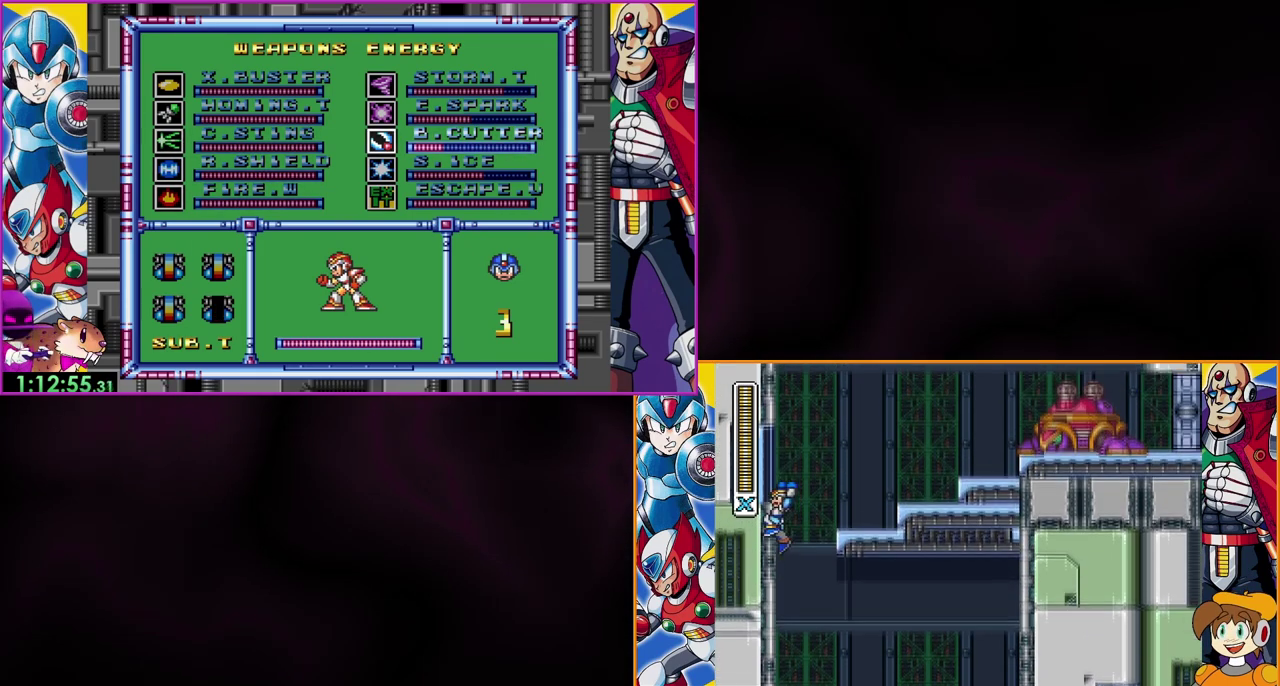
{"buttons": ["B"], "events": [[167, "B", "down"]]}
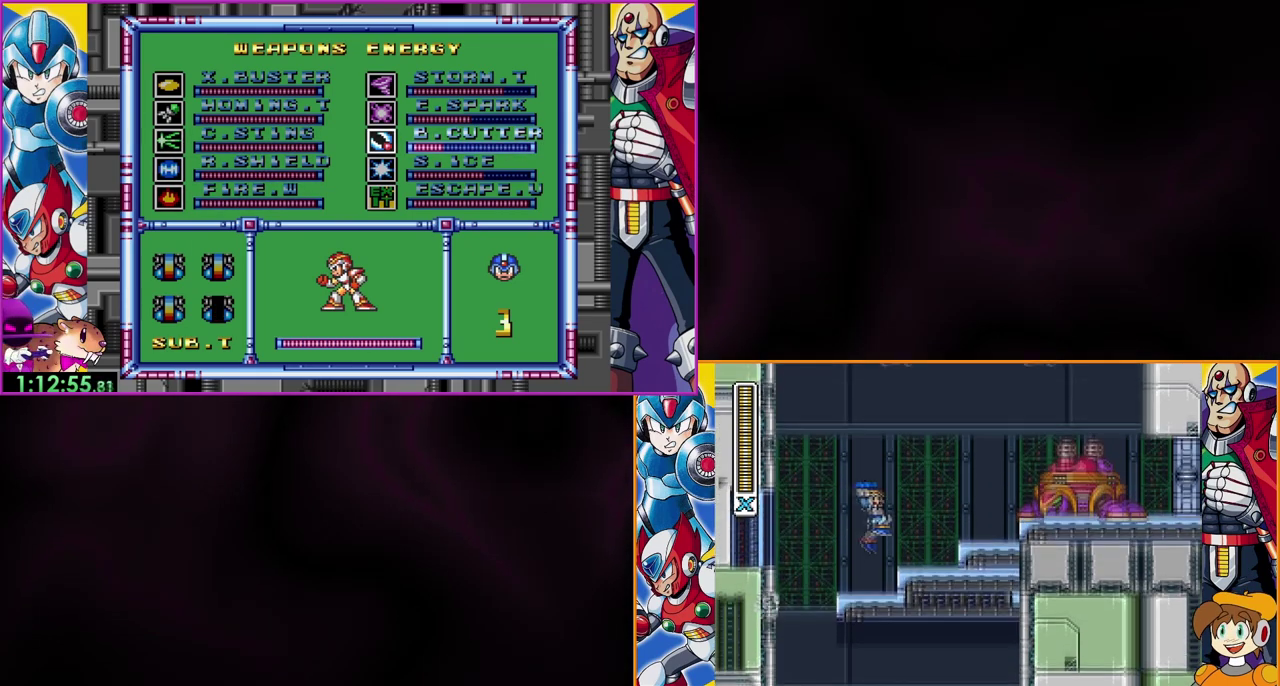
{"buttons": [], "events": [[133, "B", "up"], [200, "A", "down"], [367, "A", "up"]]}
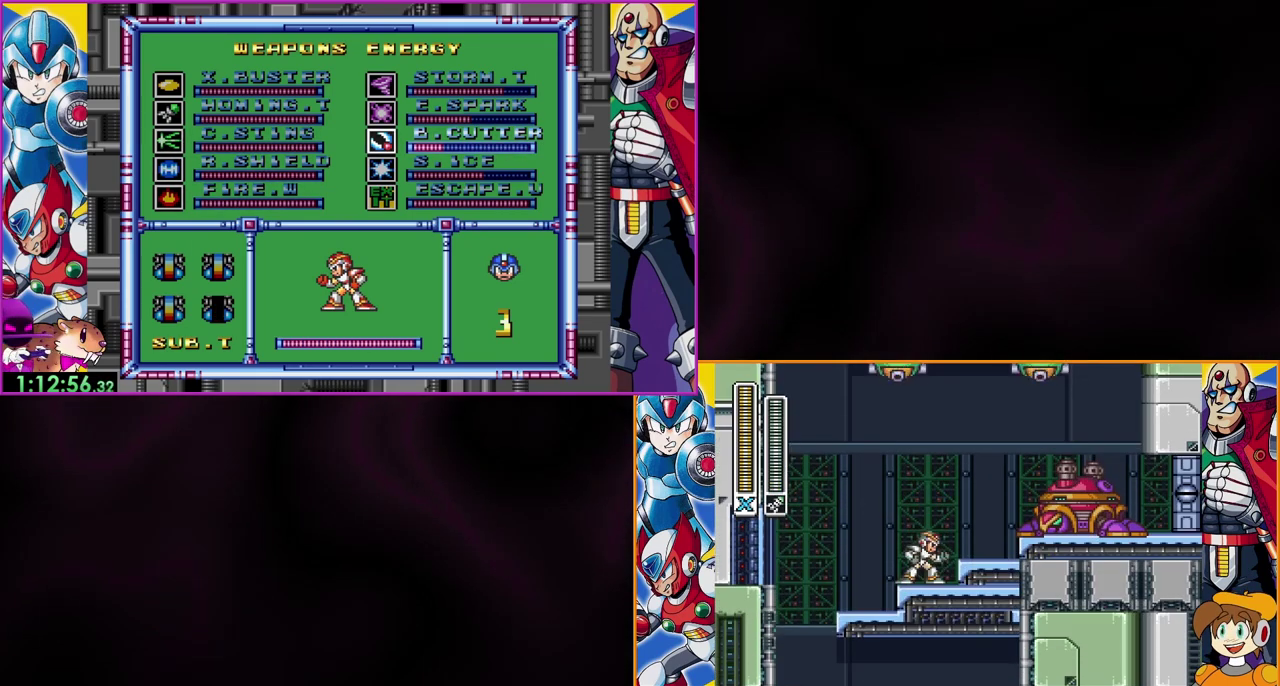
{"buttons": [], "events": []}
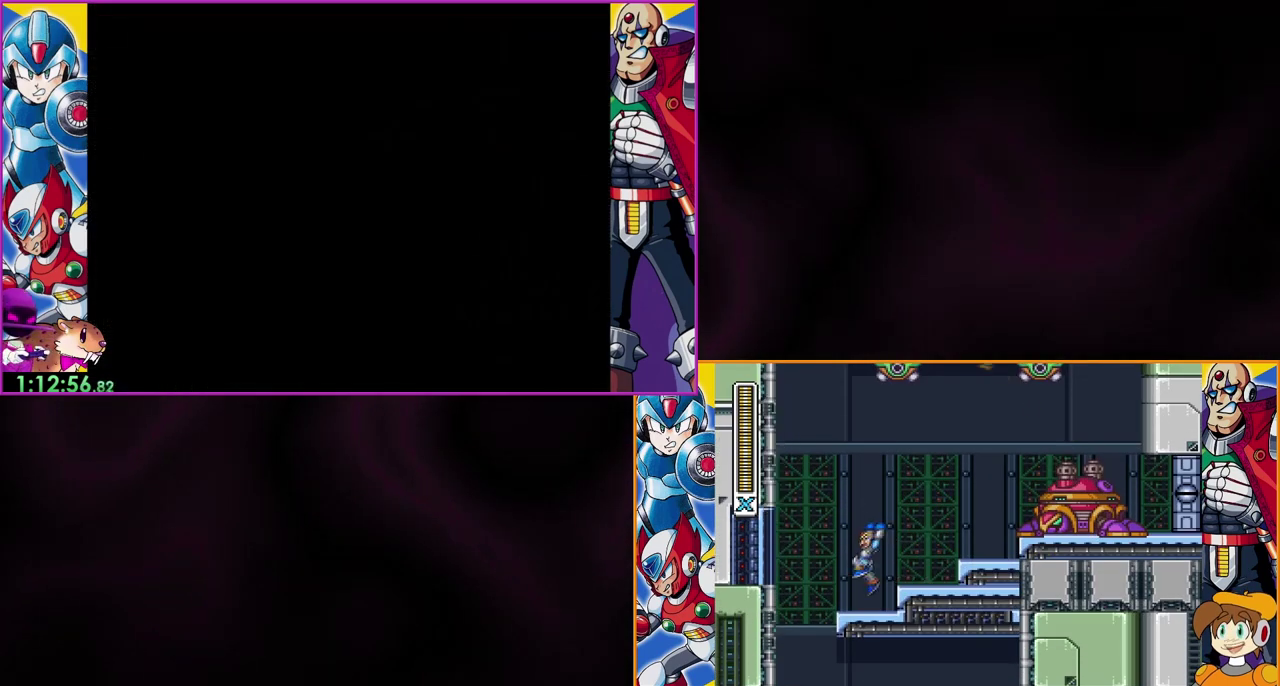
{"buttons": ["B"], "events": [[333, "B", "down"]]}
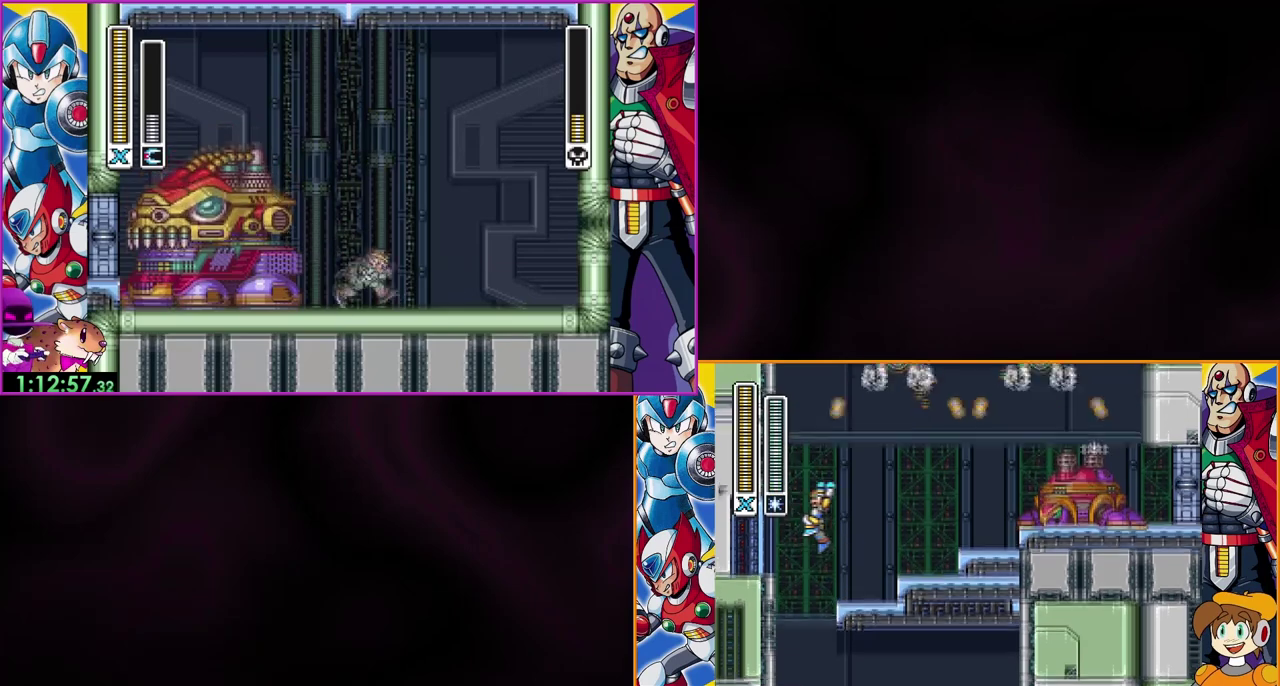
{"buttons": [], "events": [[267, "B", "up"]]}
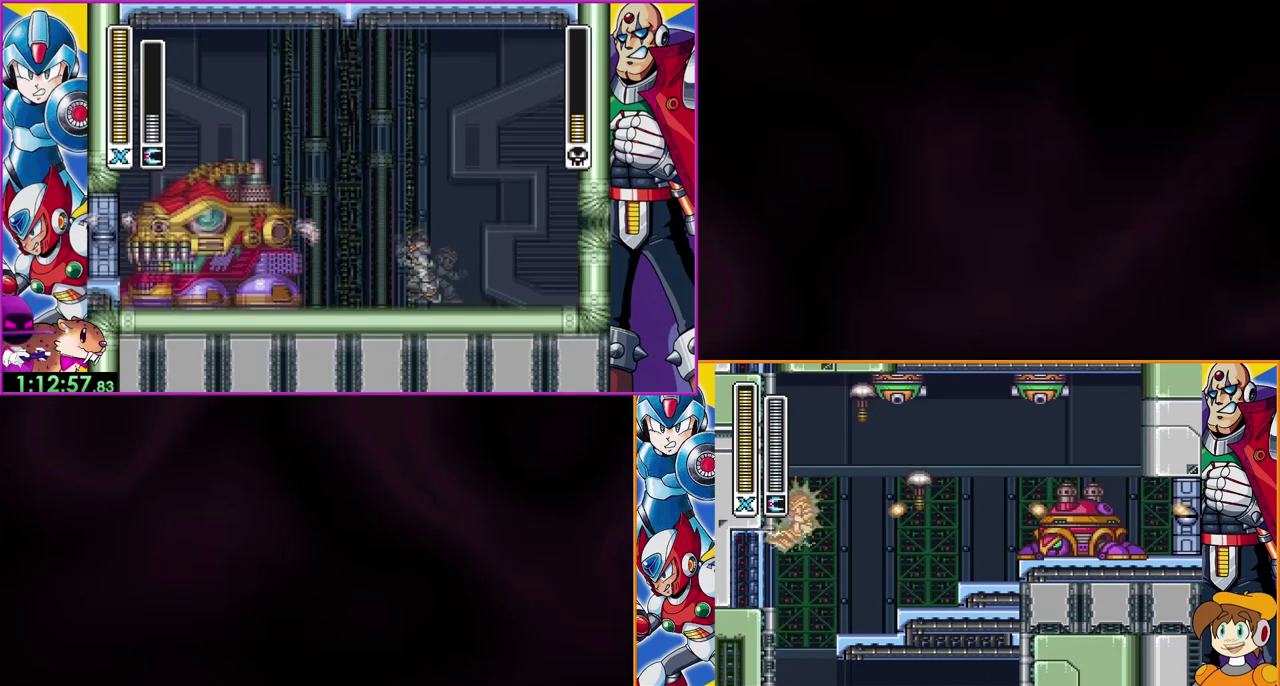
{"buttons": [], "events": []}
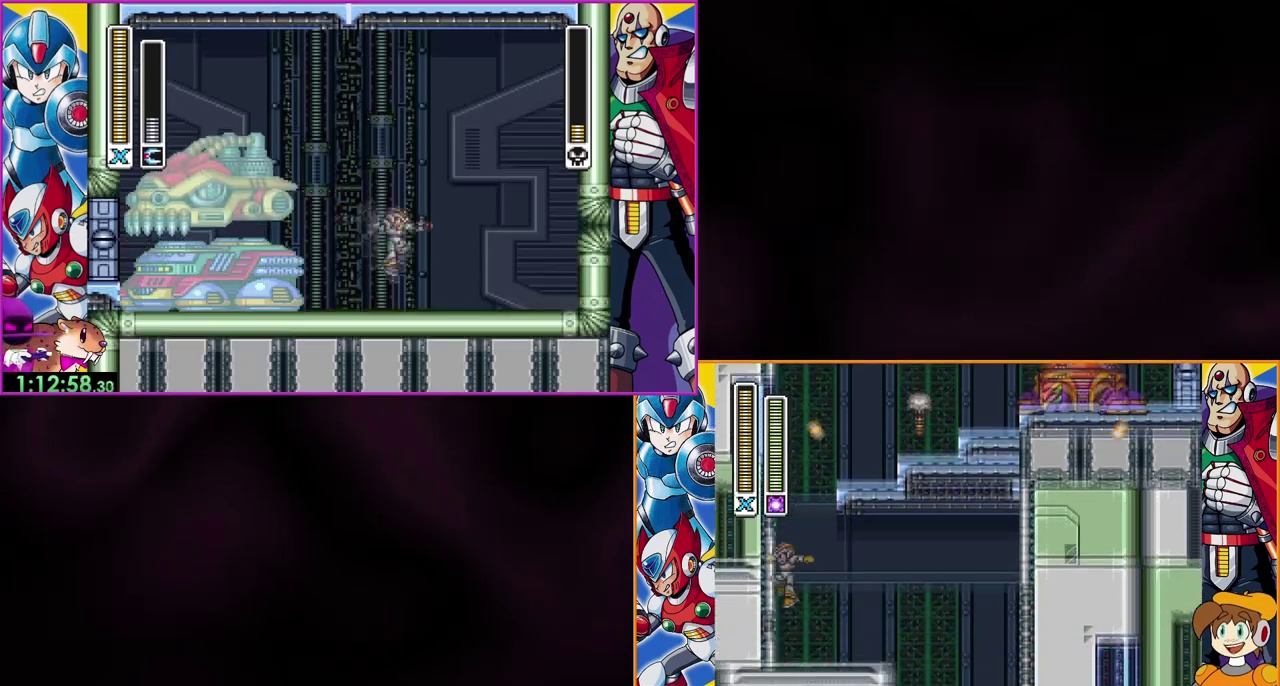
{"buttons": ["B"], "events": [[333, "B", "down"]]}
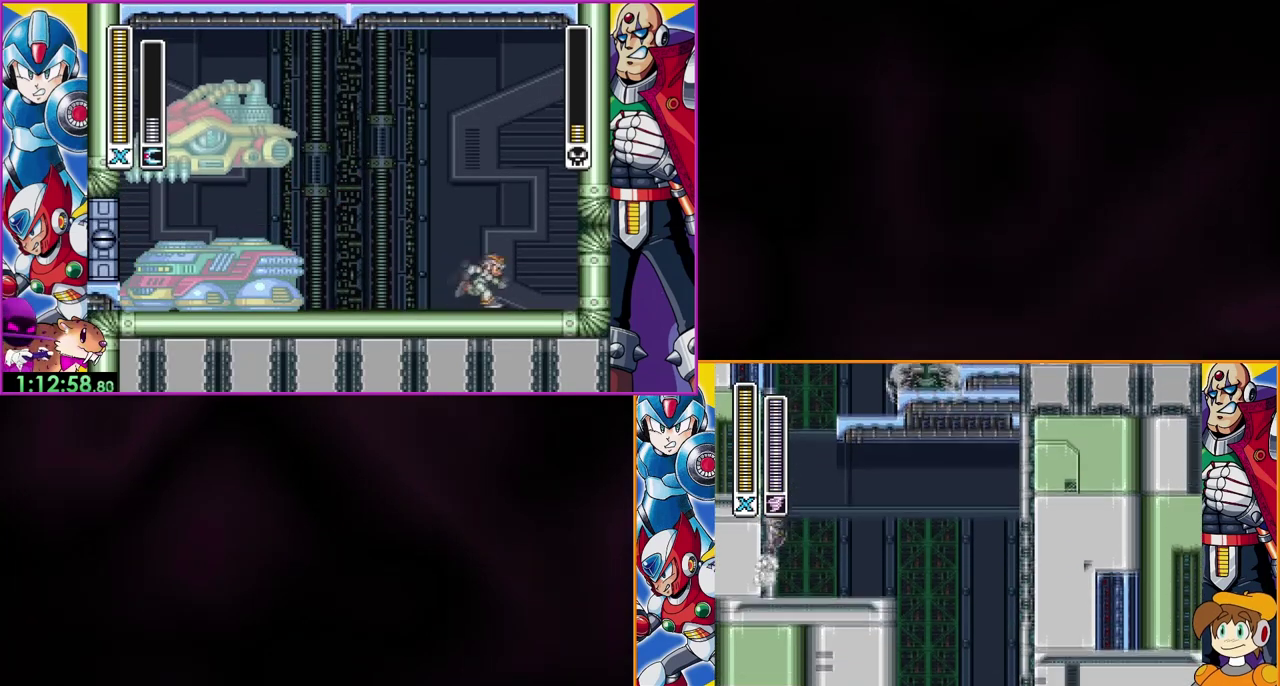
{"buttons": ["B"], "events": [[233, "B", "up"], [300, "B", "down"]]}
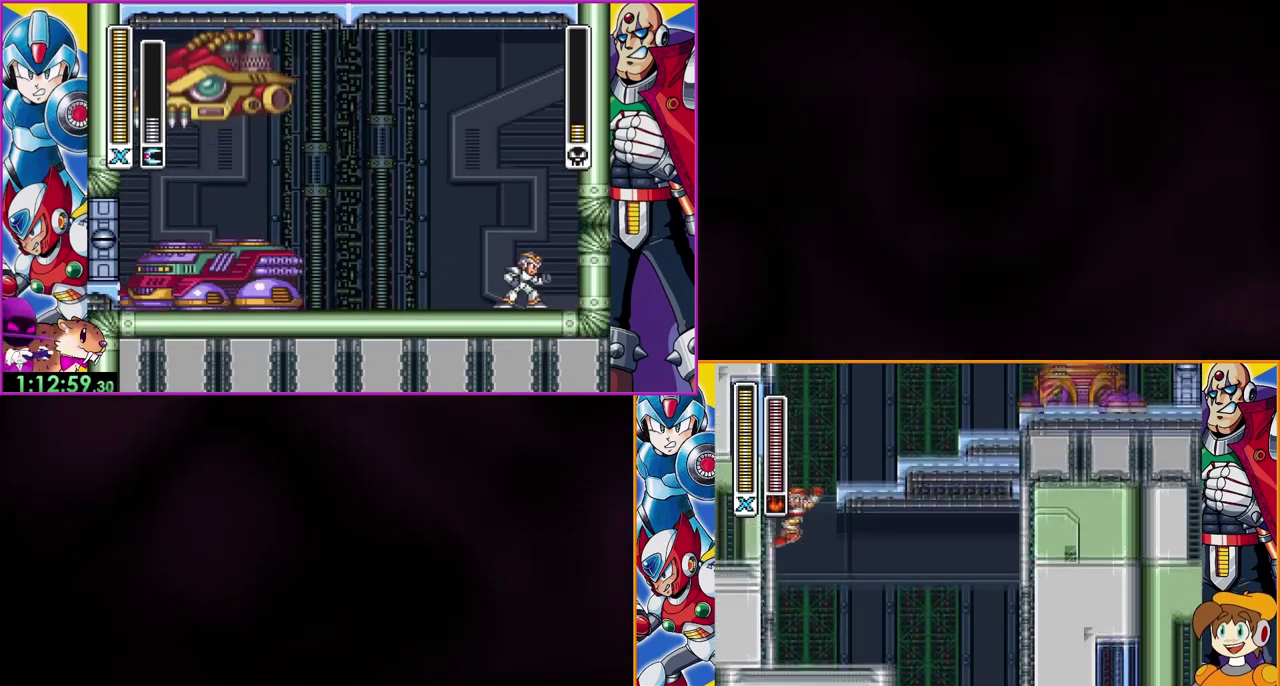
{"buttons": [], "events": [[233, "B", "up"]]}
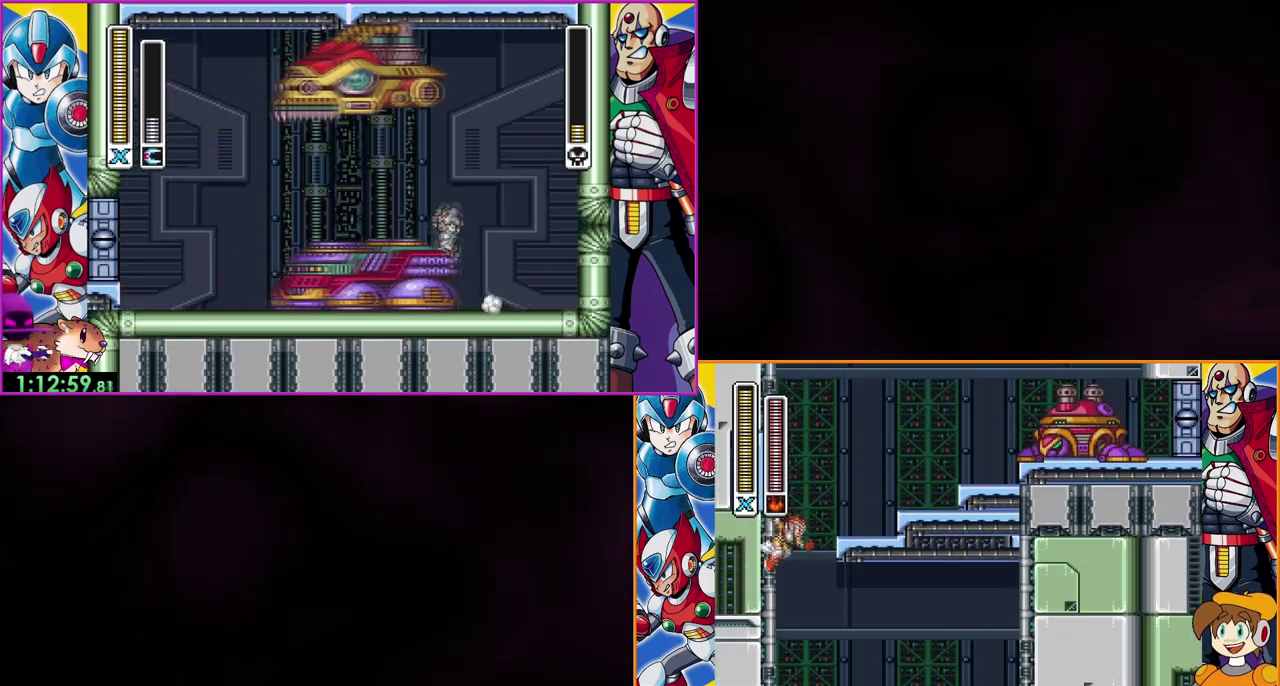
{"buttons": ["B"], "events": [[100, "B", "down"]]}
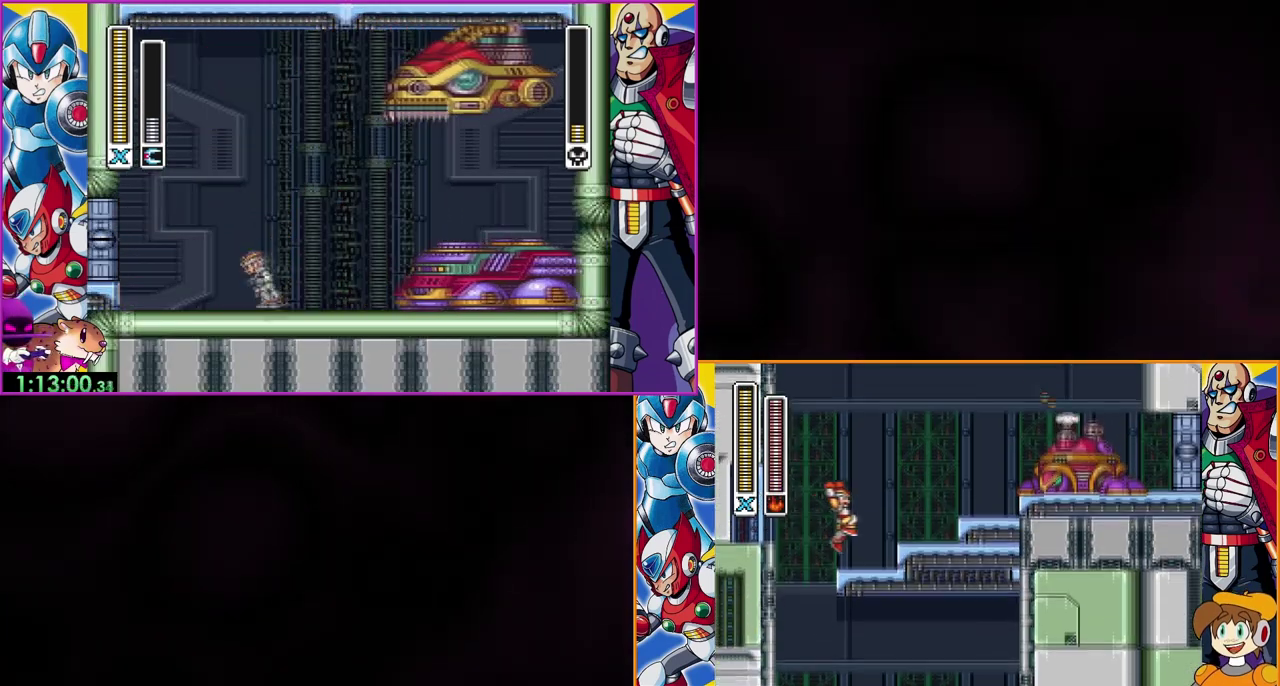
{"buttons": ["B"], "events": [[67, "B", "up"], [100, "A", "down"], [267, "A", "up"], [467, "B", "down"]]}
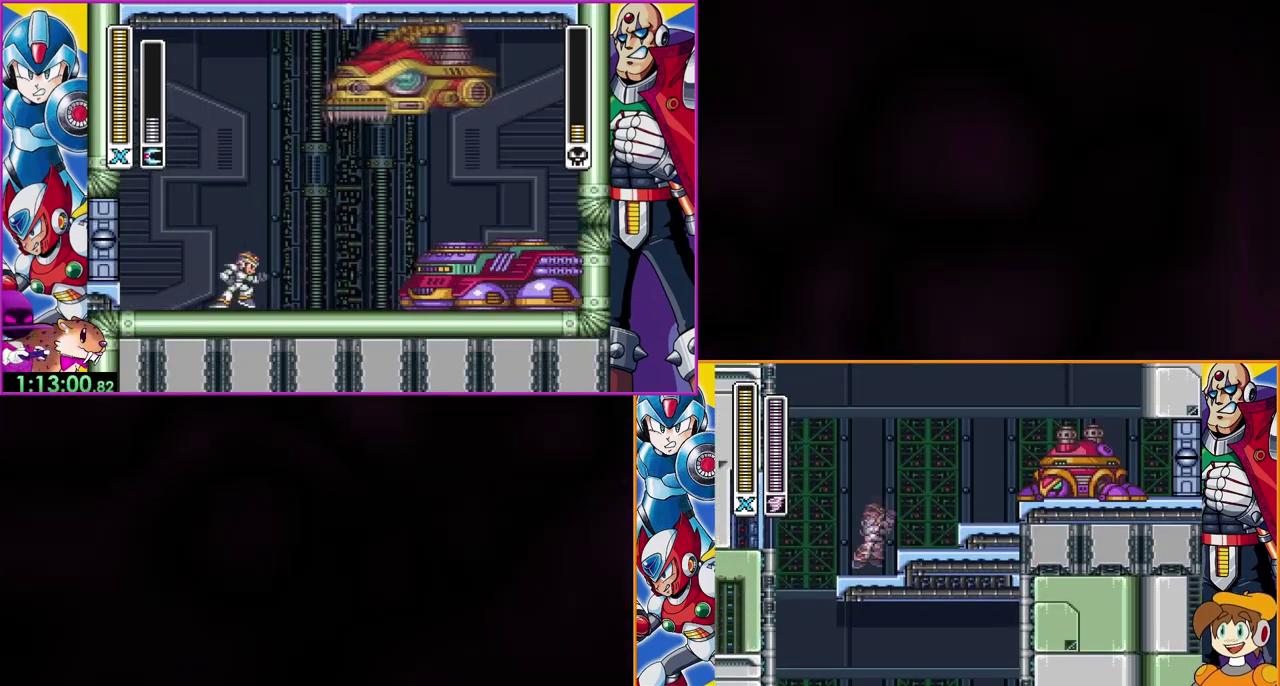
{"buttons": [], "events": [[100, "Y", "down"], [167, "B", "up"], [233, "Y", "up"]]}
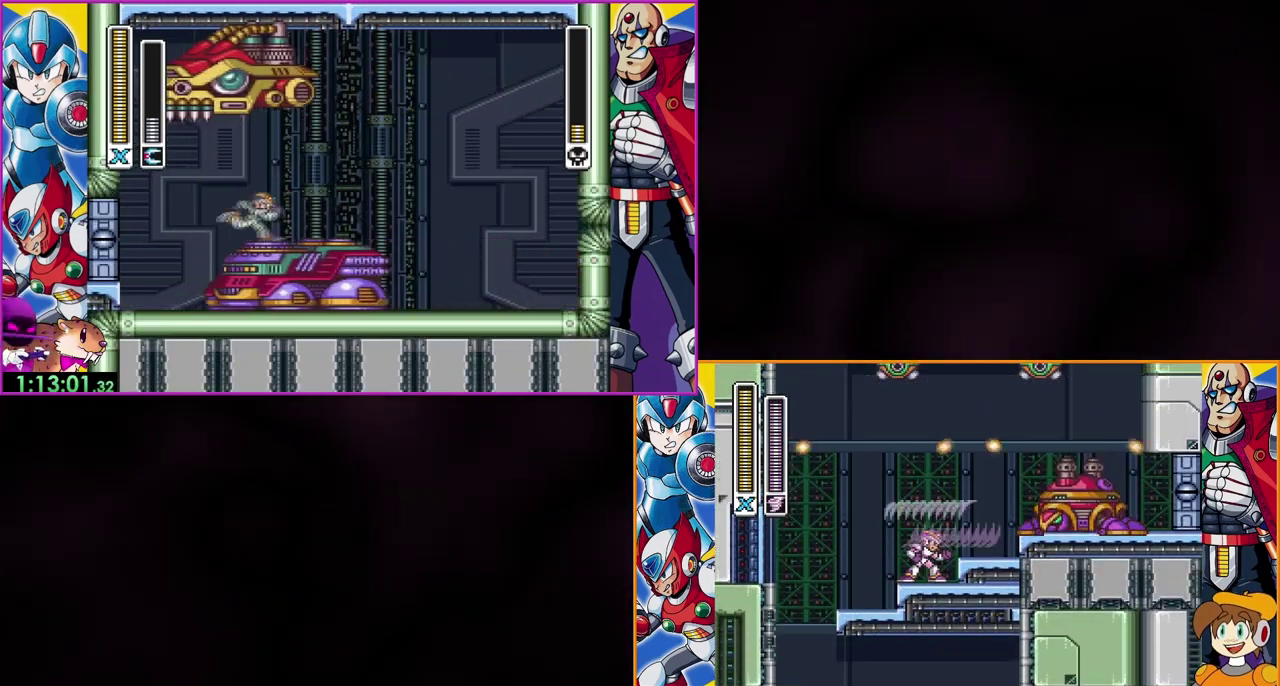
{"buttons": [], "events": []}
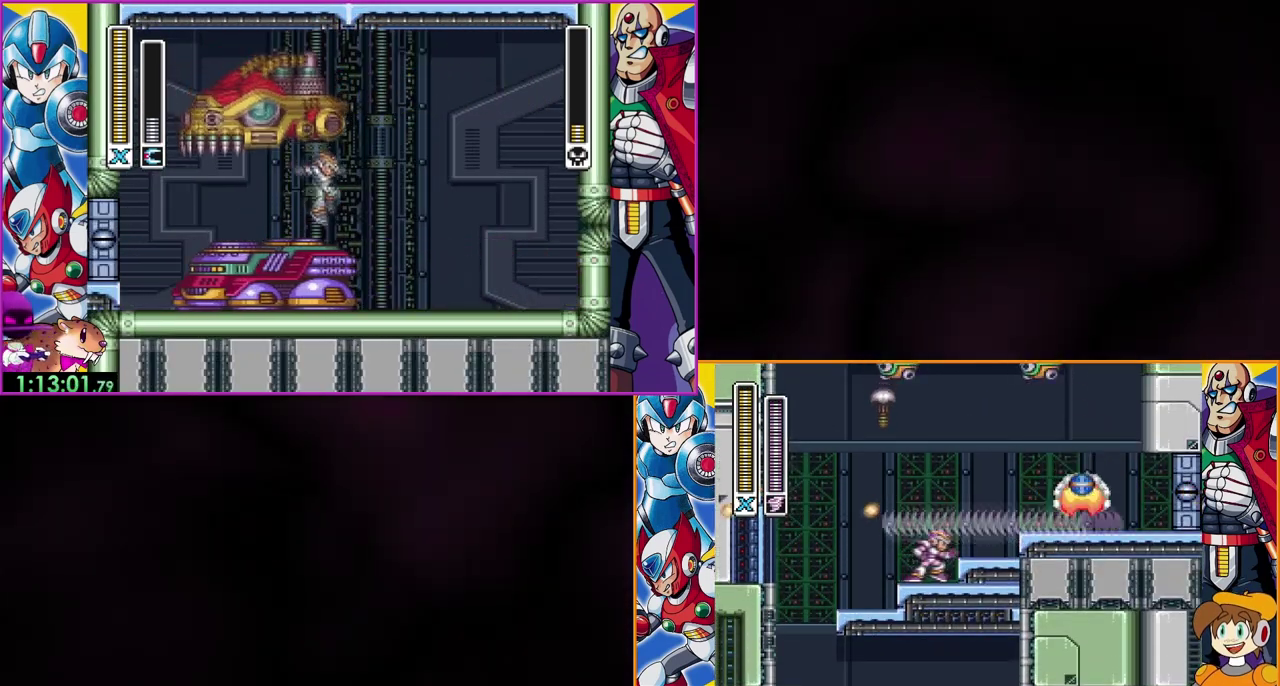
{"buttons": [], "events": [[100, "B", "down"], [300, "B", "up"]]}
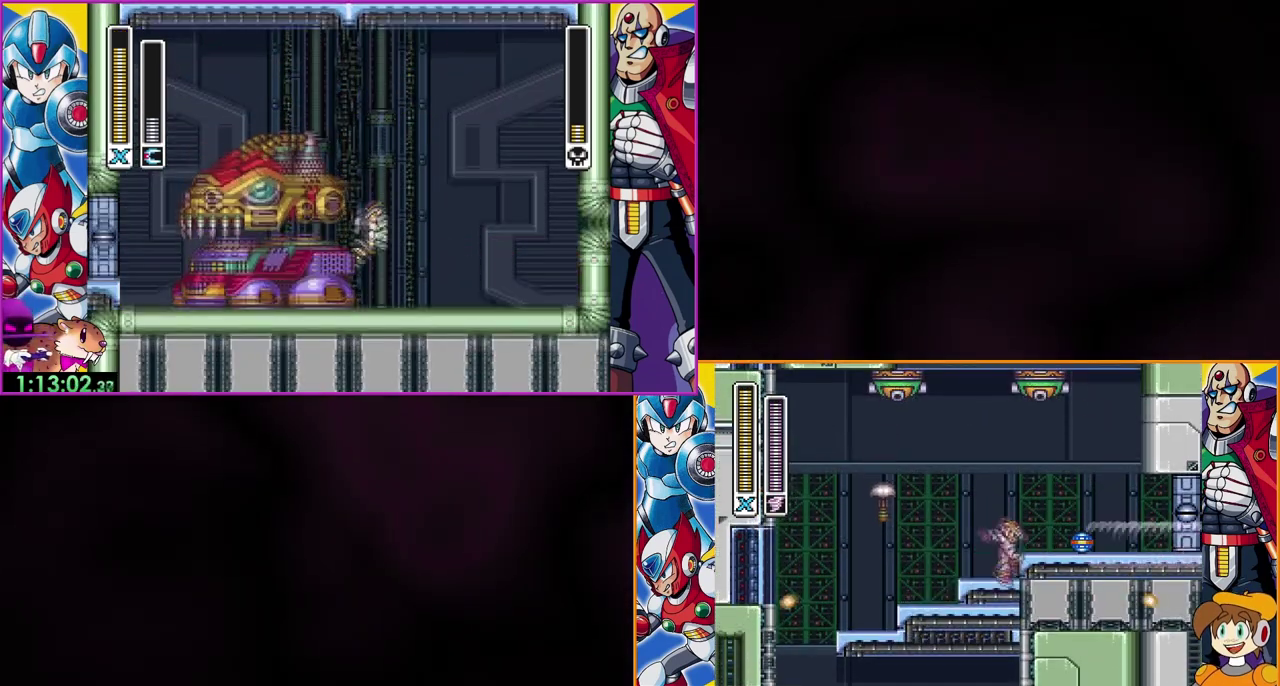
{"buttons": [], "events": [[133, "B", "down"], [300, "B", "up"]]}
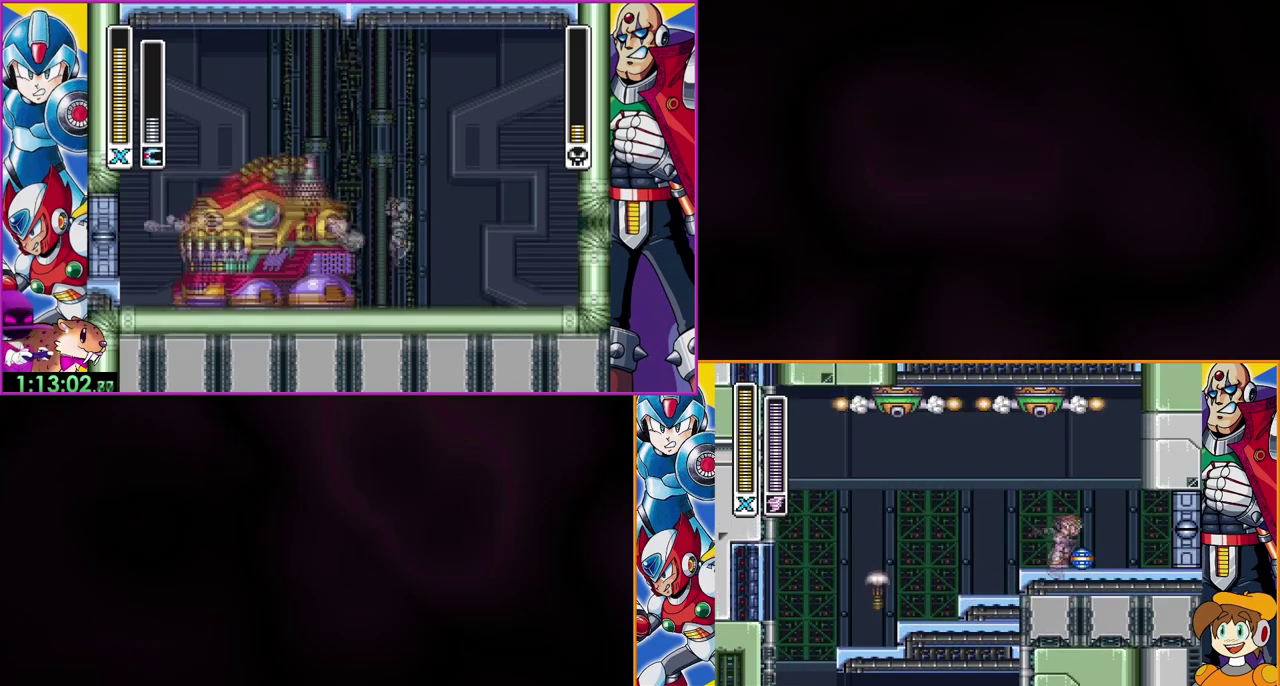
{"buttons": [], "events": []}
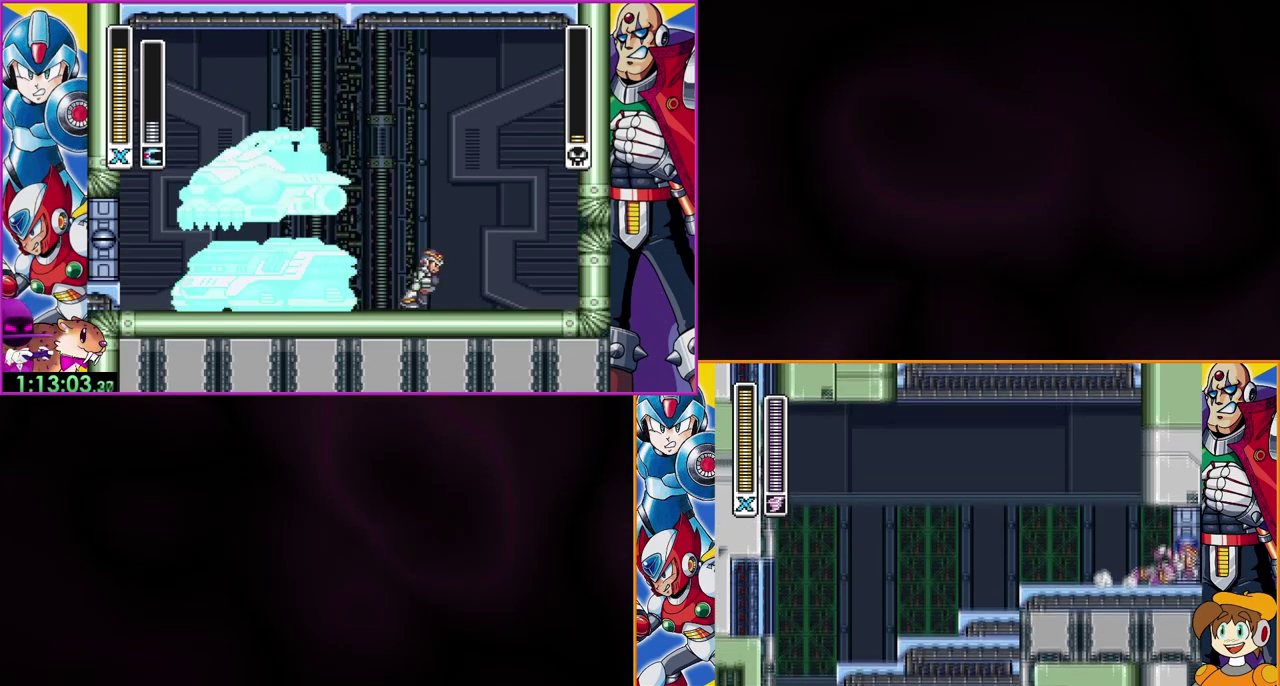
{"buttons": [], "events": []}